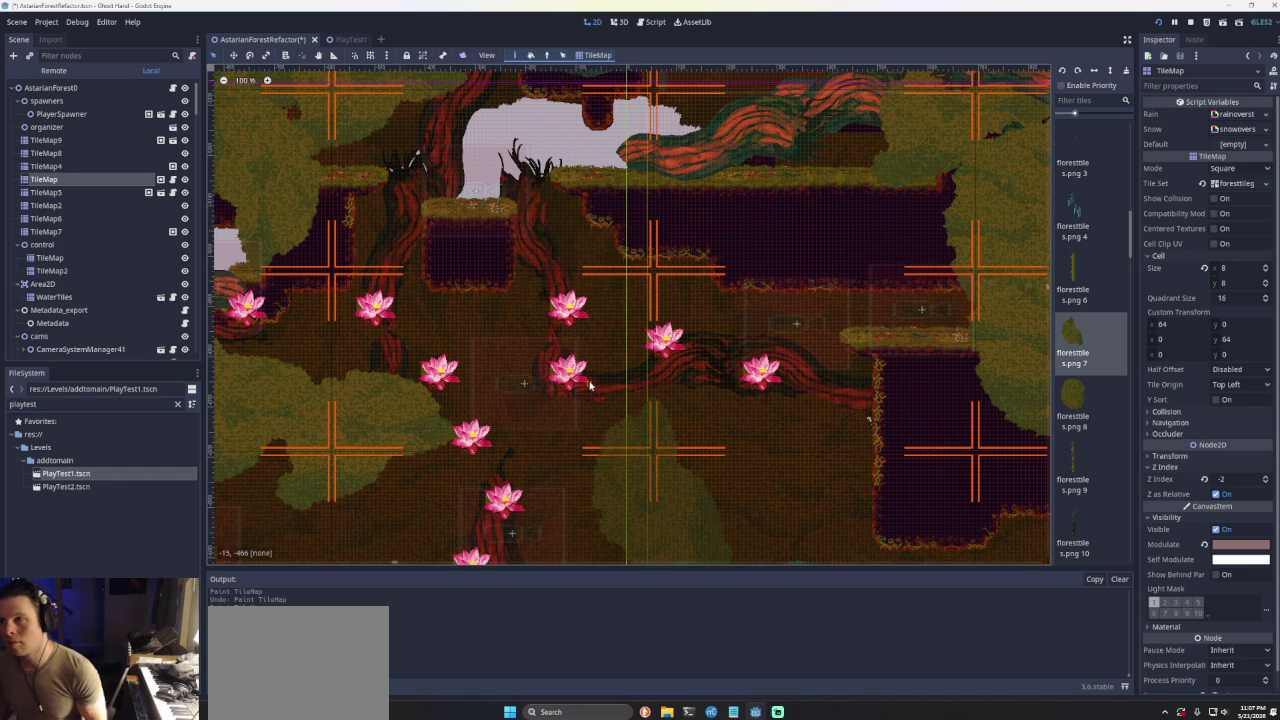
Gameplay with a controller (PlayStation layout); each line is a JSON object with the inputs held at the frame after it. "events" lists button and stick changes between this image and that frame as [ms after this image, input, new state], when the widget could be followed in between. Not read: L2 L3 R2 R3.
{"buttons": [], "left_stick": "right", "right_stick": "center", "events": [[367, "CROSS", "down"], [367, "left_stick", "right"], [500, "CROSS", "up"]]}
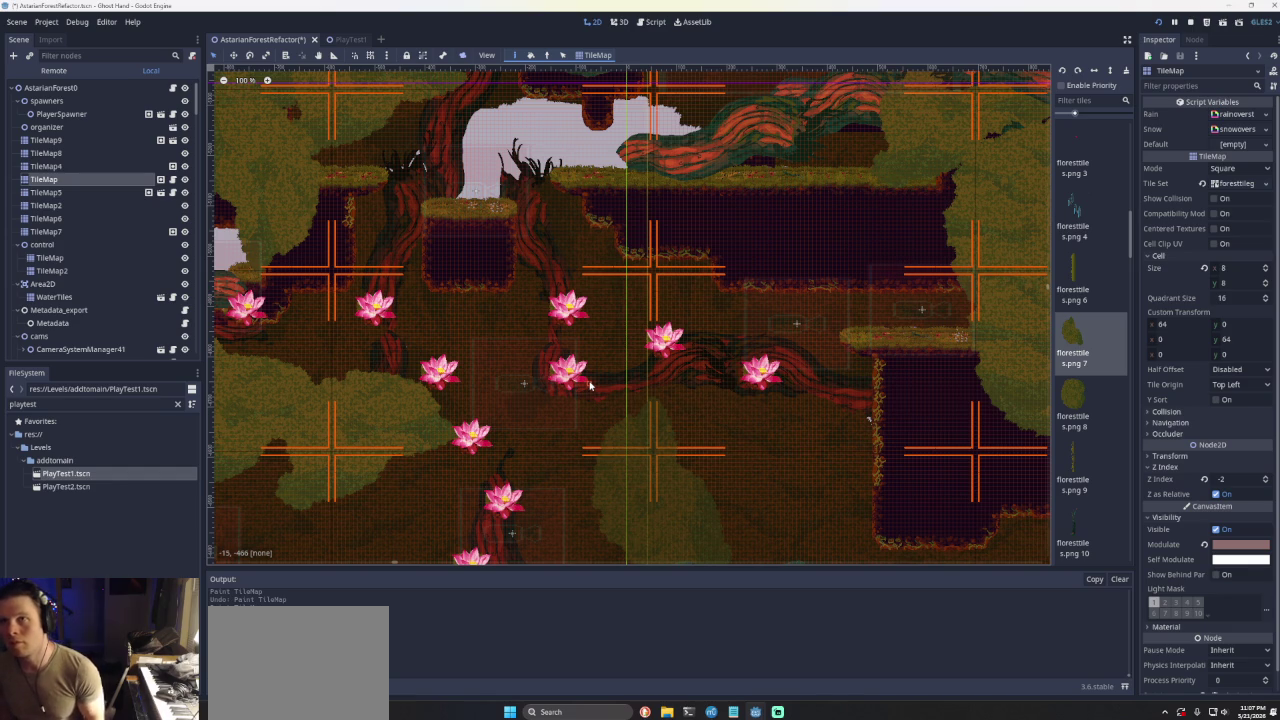
{"buttons": [], "left_stick": "center", "right_stick": "center", "events": [[233, "left_stick", "down"], [400, "left_stick", "center"]]}
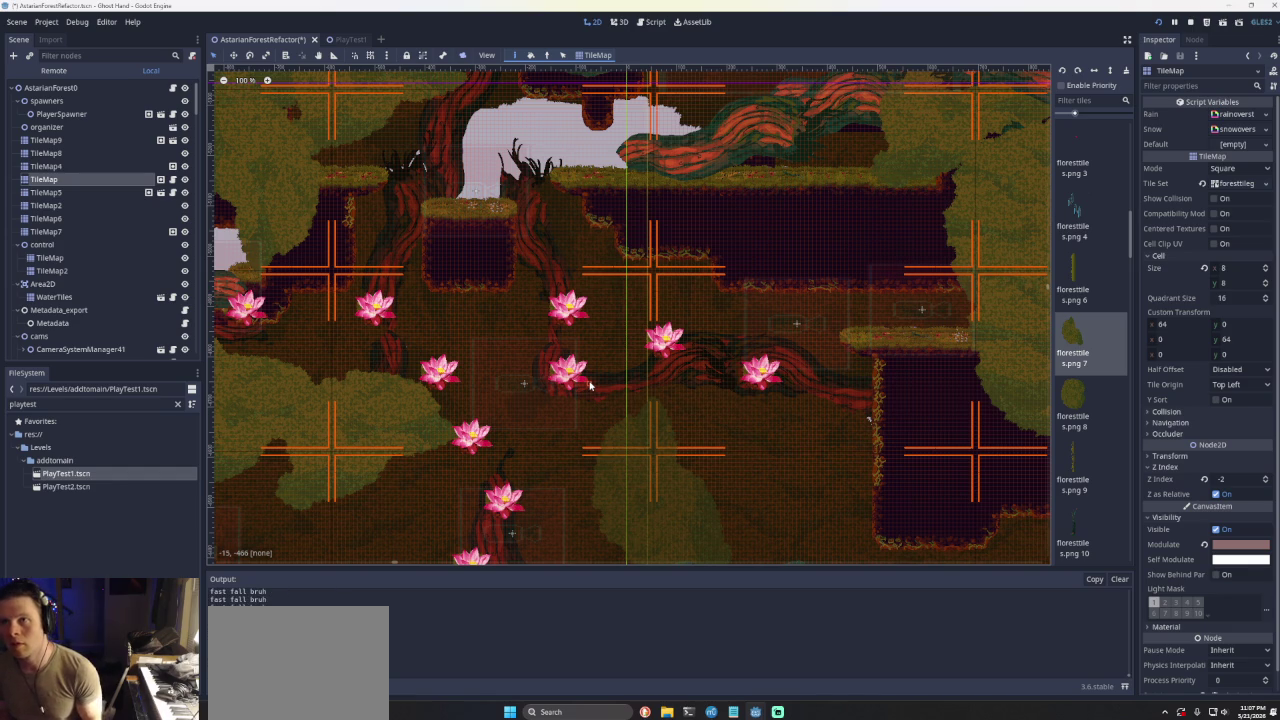
{"buttons": ["CROSS"], "left_stick": "right", "right_stick": "center", "events": [[67, "left_stick", "right"], [167, "CROSS", "down"]]}
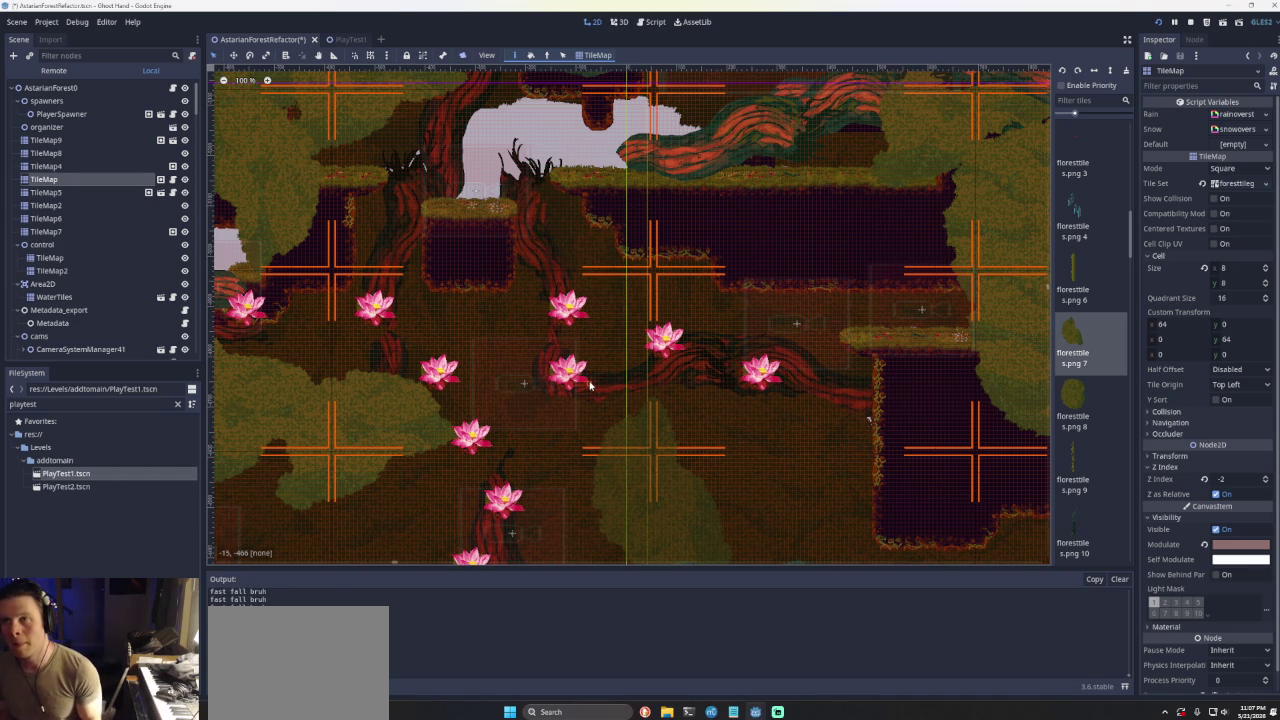
{"buttons": [], "left_stick": "right", "right_stick": "center", "events": [[67, "CROSS", "up"], [167, "CROSS", "down"], [500, "CROSS", "up"]]}
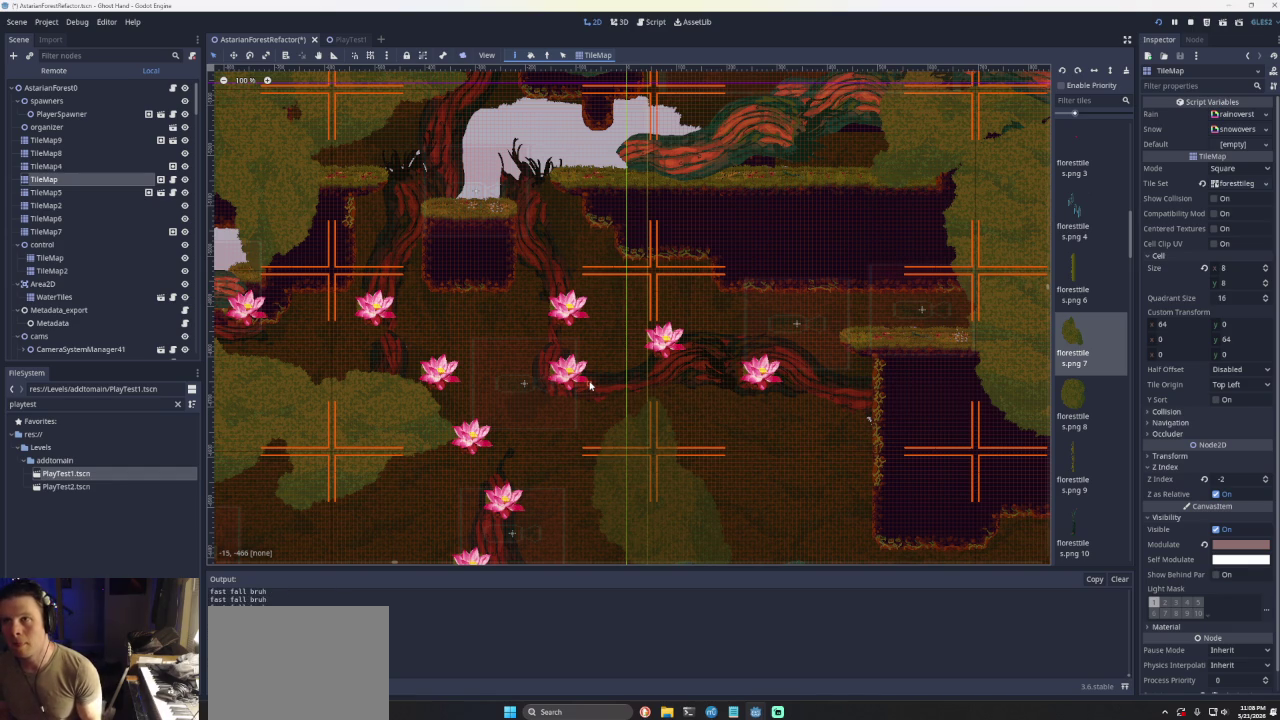
{"buttons": ["CROSS"], "left_stick": "left", "right_stick": "center", "events": [[133, "left_stick", "center"], [300, "left_stick", "left"], [400, "CROSS", "down"]]}
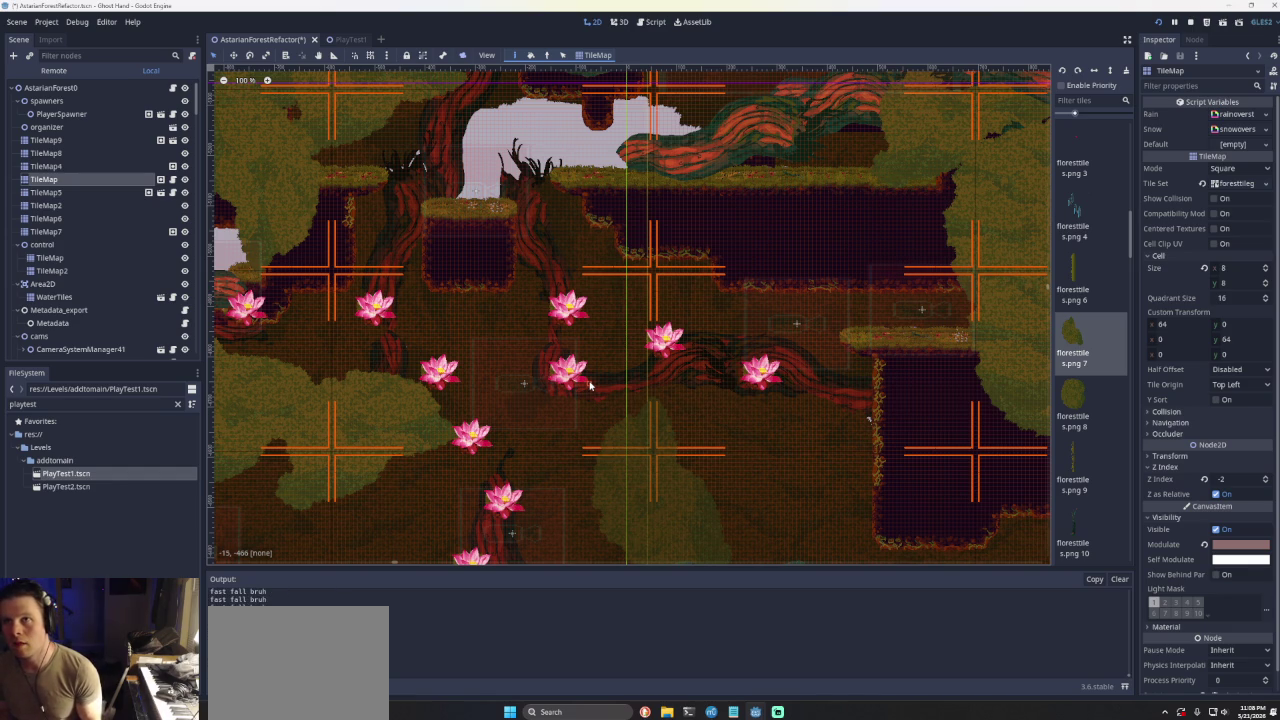
{"buttons": [], "left_stick": "left", "right_stick": "center", "events": [[167, "CROSS", "up"]]}
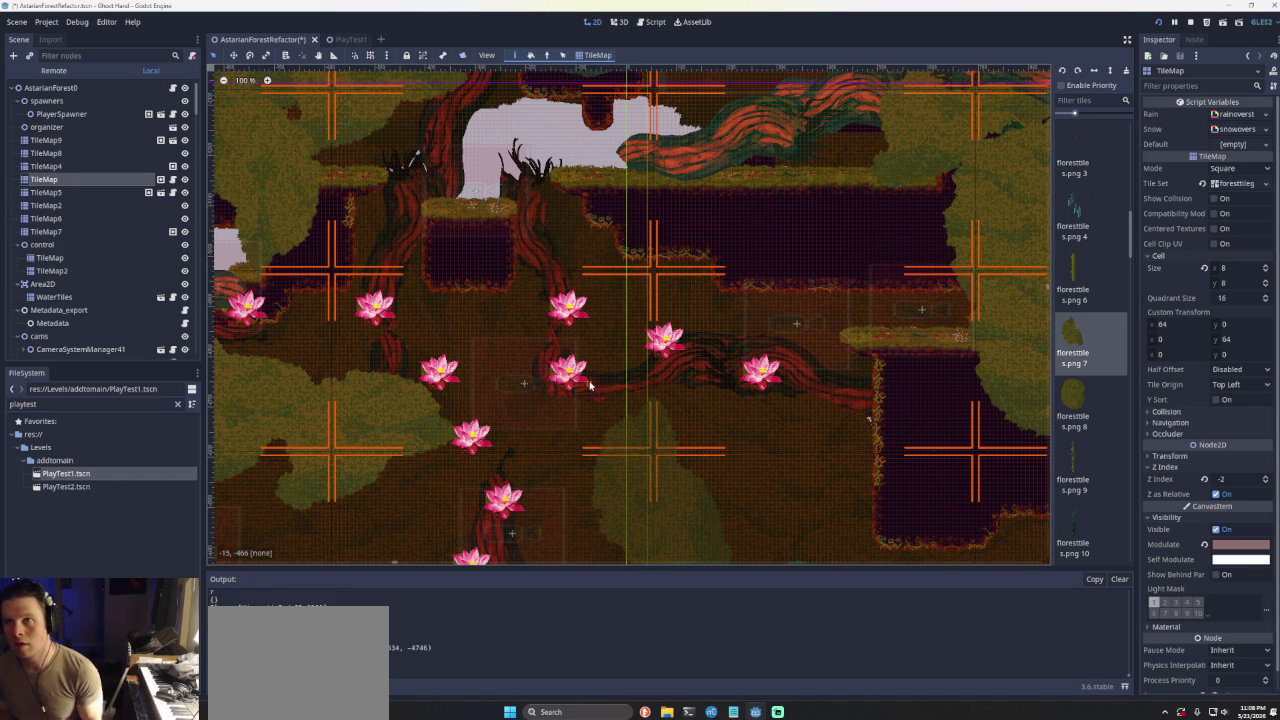
{"buttons": ["CROSS"], "left_stick": "right", "right_stick": "center", "events": [[300, "left_stick", "center"], [400, "left_stick", "right"], [433, "CROSS", "down"]]}
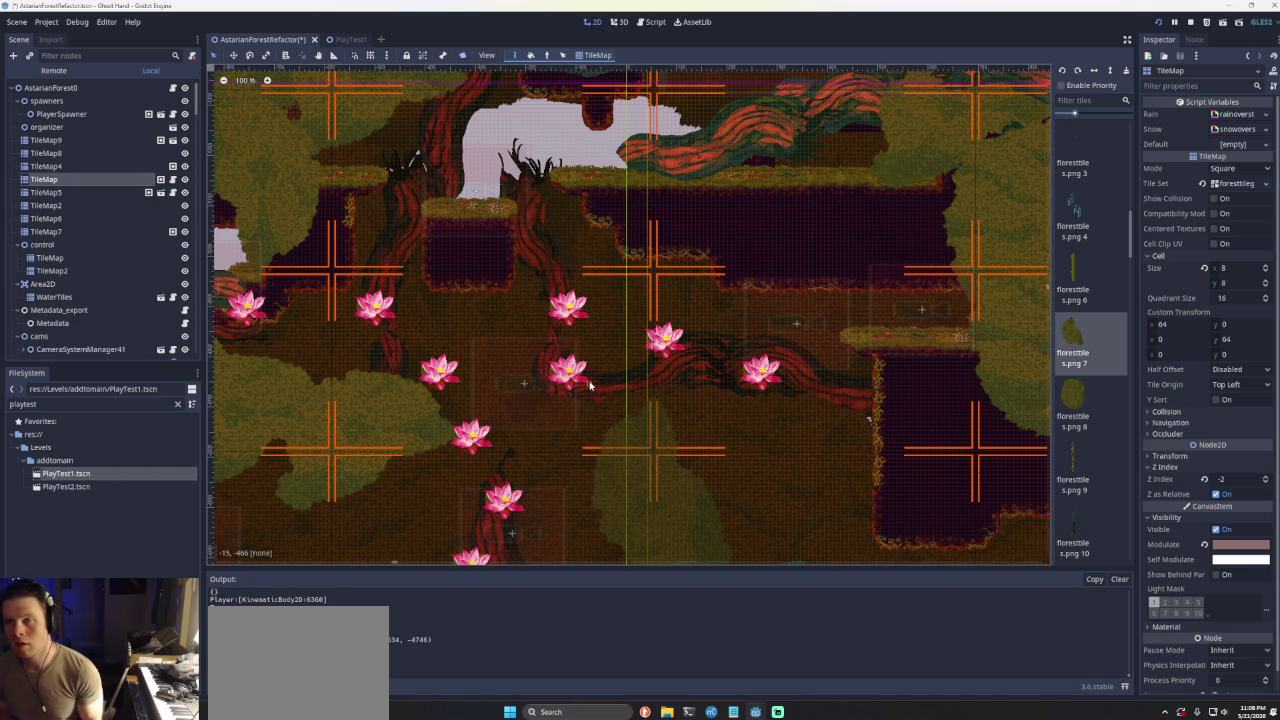
{"buttons": ["CROSS"], "left_stick": "right", "right_stick": "center", "events": [[300, "CROSS", "up"], [367, "CROSS", "down"]]}
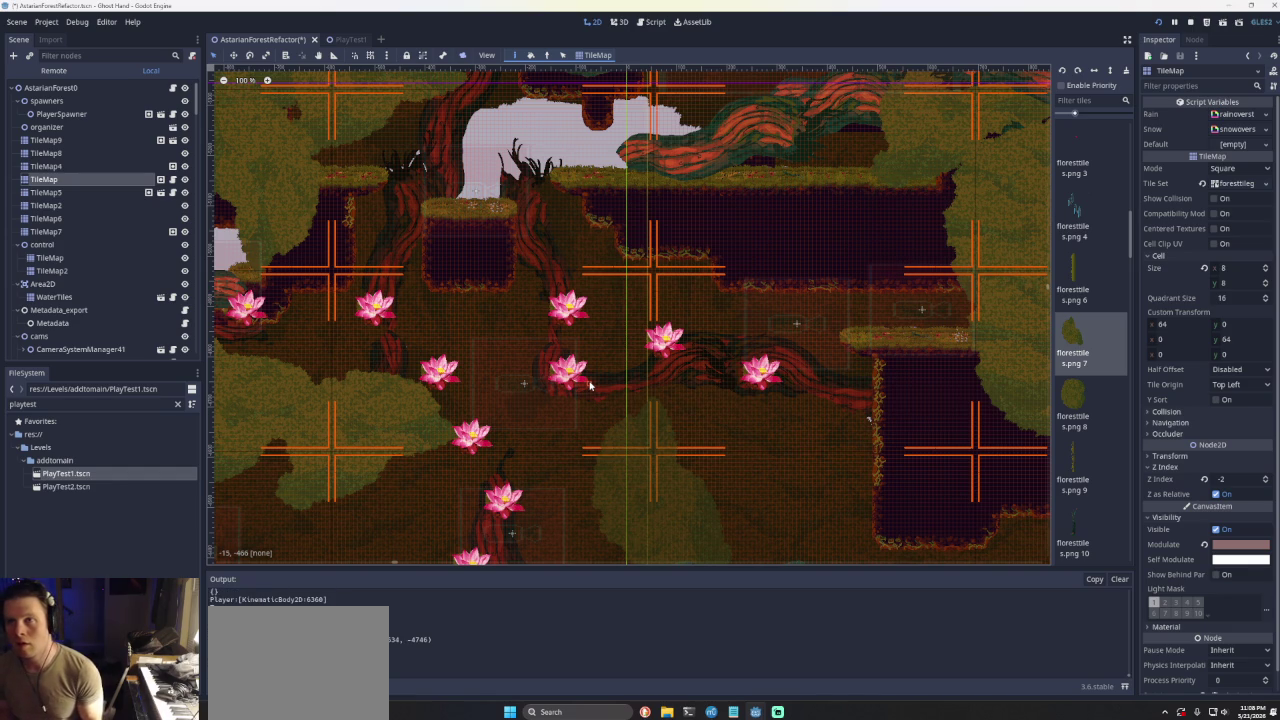
{"buttons": [], "left_stick": "left", "right_stick": "center", "events": [[100, "CROSS", "up"], [333, "left_stick", "center"], [467, "left_stick", "left"]]}
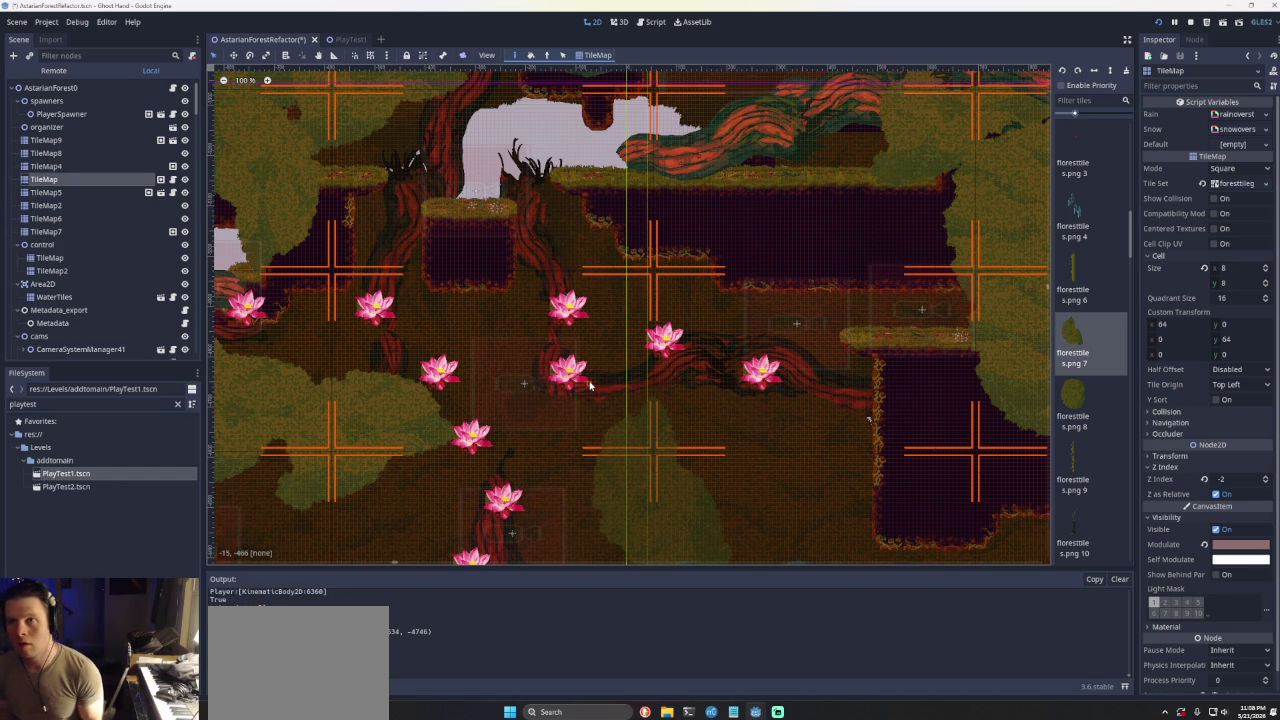
{"buttons": [], "left_stick": "down", "right_stick": "center", "events": [[67, "CROSS", "down"], [267, "CROSS", "up"], [400, "left_stick", "center"], [467, "left_stick", "down"]]}
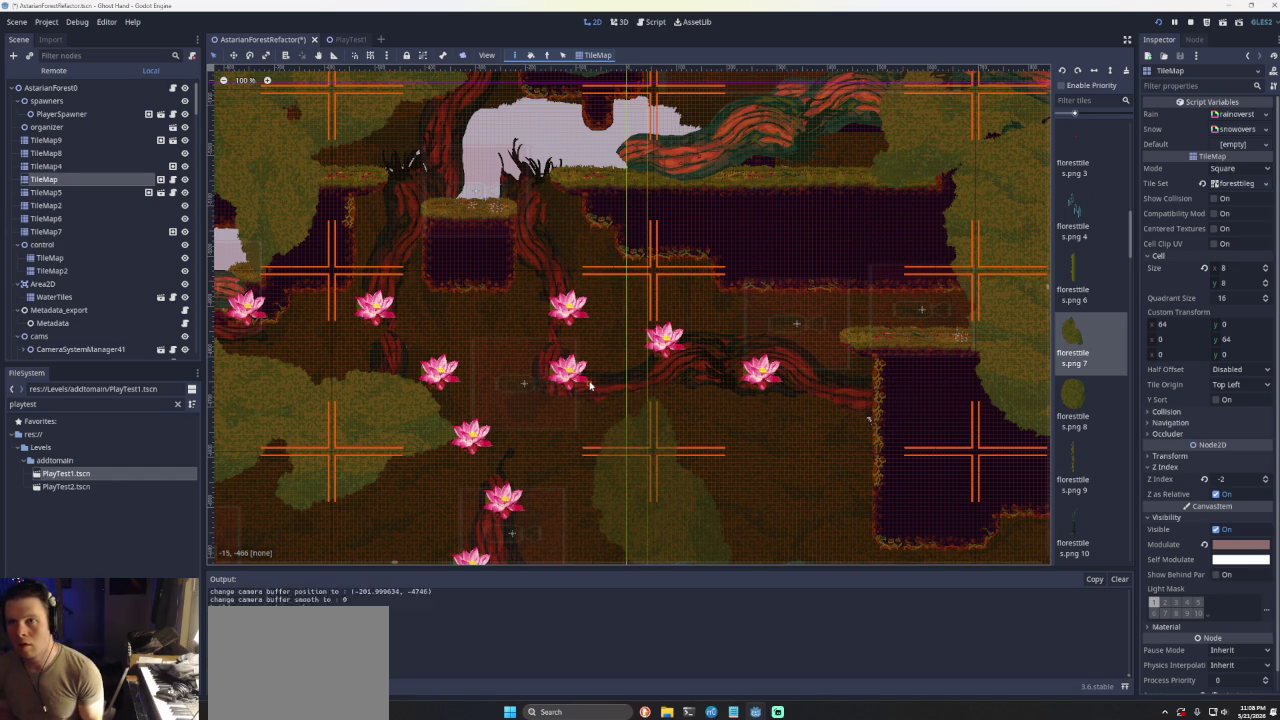
{"buttons": [], "left_stick": "left", "right_stick": "center", "events": [[133, "left_stick", "center"], [233, "left_stick", "left"]]}
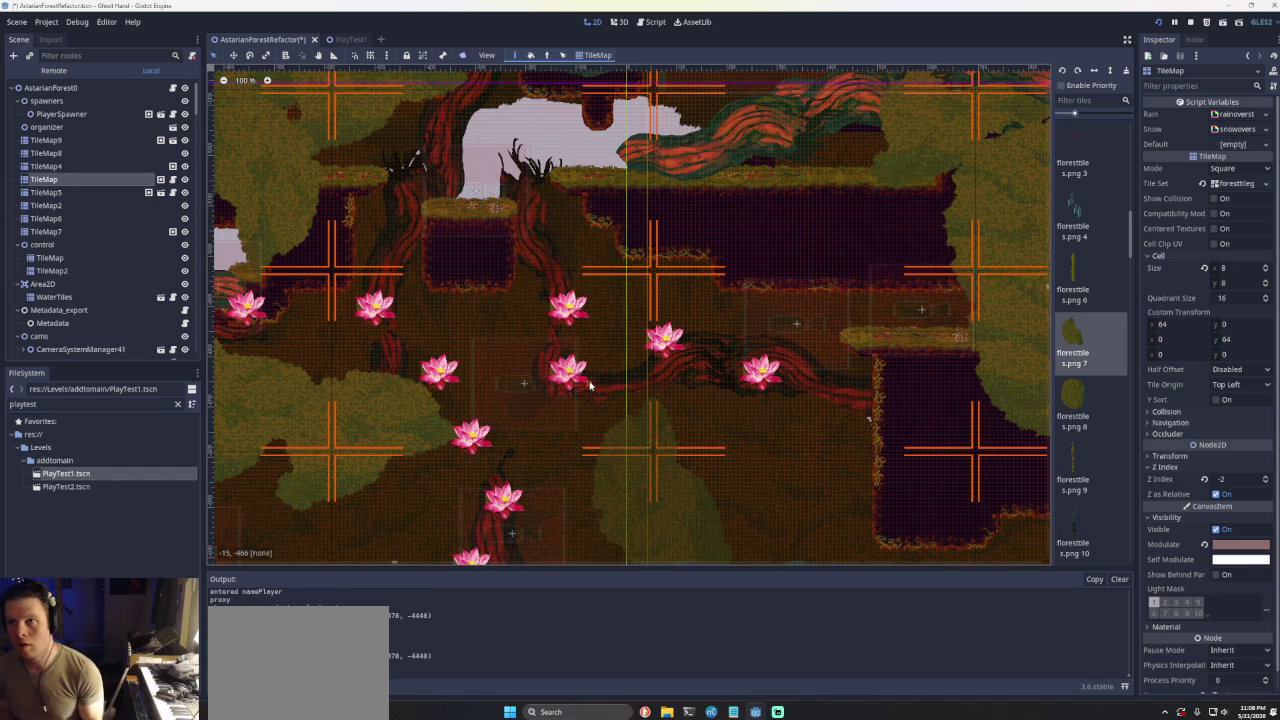
{"buttons": [], "left_stick": "left", "right_stick": "center", "events": []}
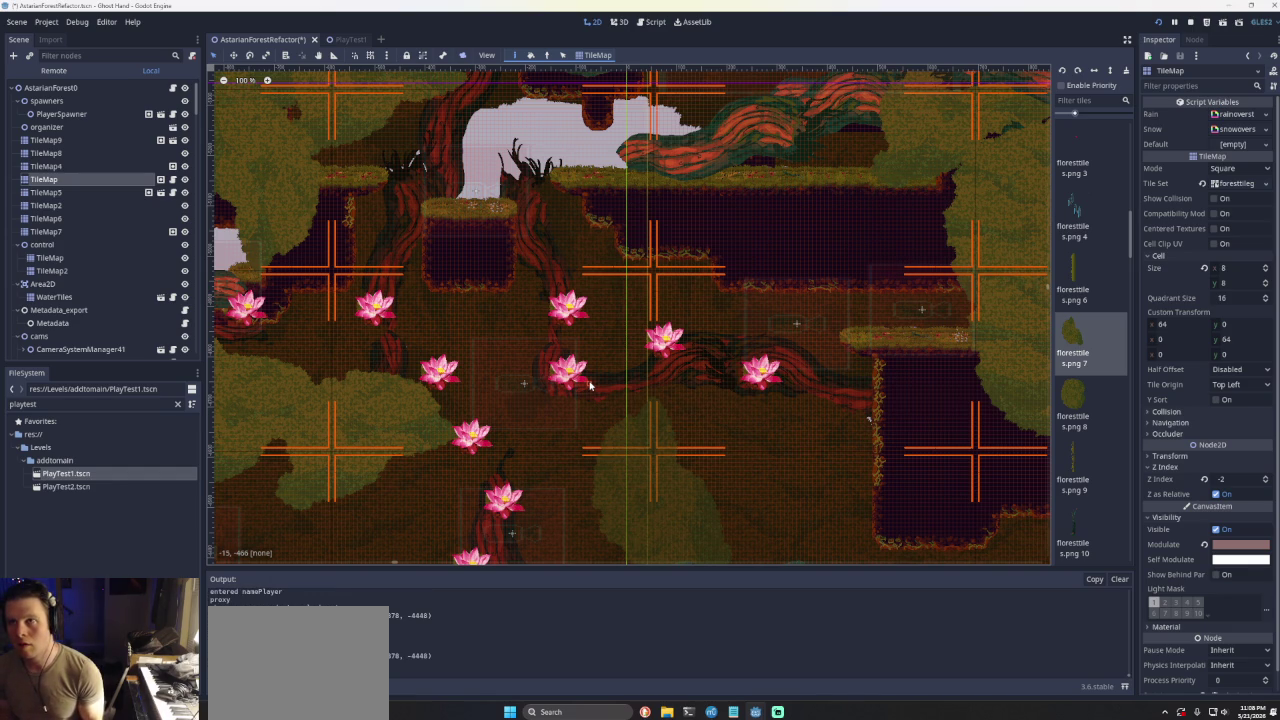
{"buttons": ["CROSS"], "left_stick": "right", "right_stick": "center", "events": [[233, "left_stick", "center"], [467, "CROSS", "down"], [467, "left_stick", "right"]]}
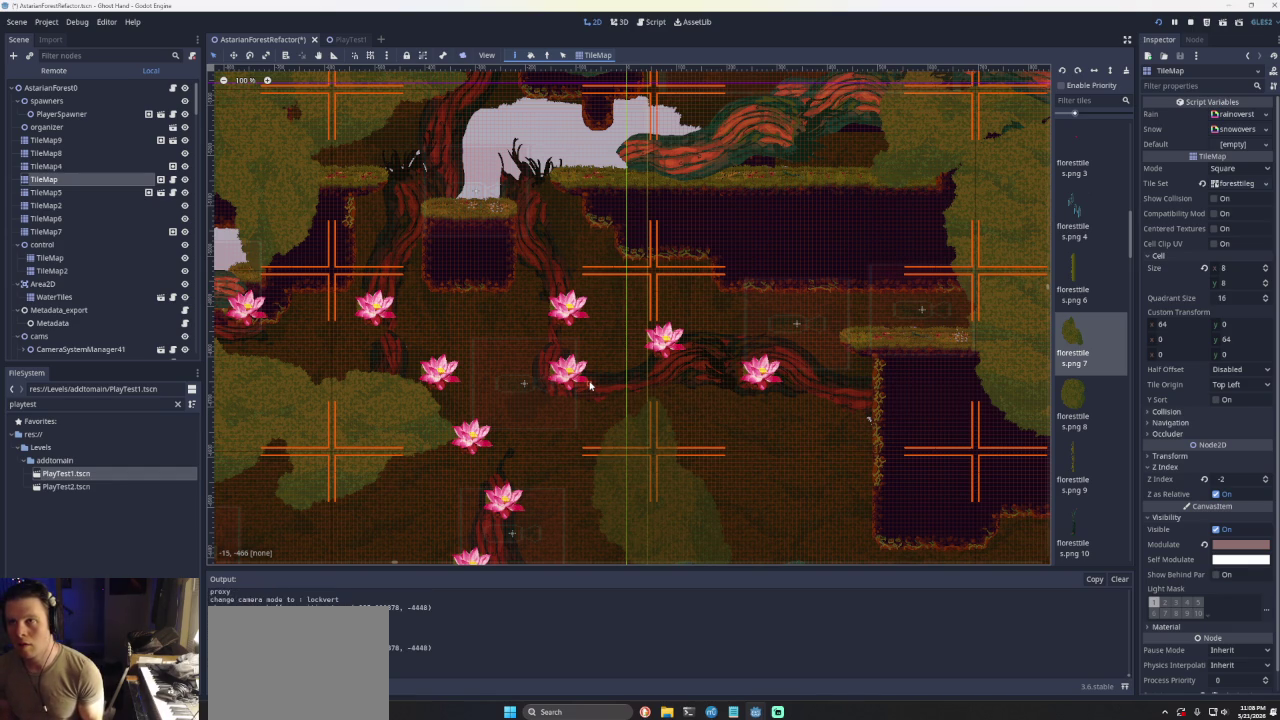
{"buttons": [], "left_stick": "left", "right_stick": "center", "events": [[267, "CROSS", "up"], [500, "left_stick", "left"]]}
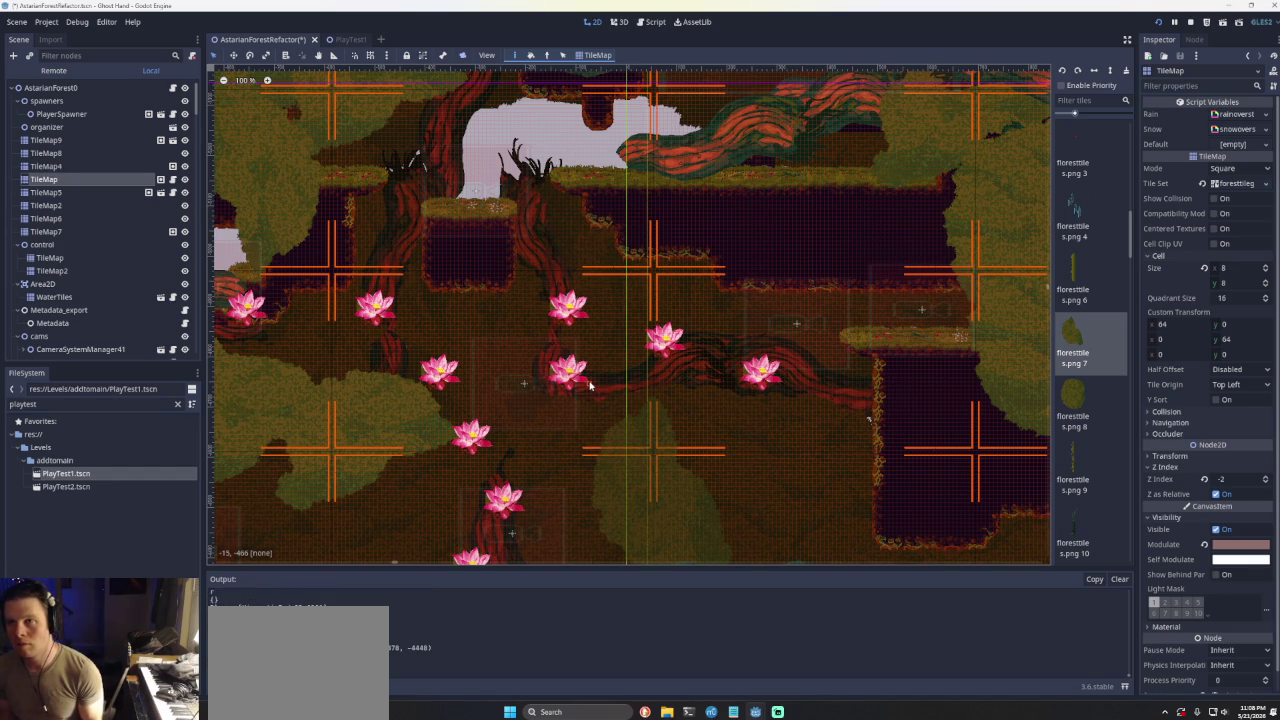
{"buttons": ["CROSS"], "left_stick": "right", "right_stick": "center", "events": [[33, "CROSS", "down"], [267, "left_stick", "right"], [300, "CROSS", "up"], [367, "CROSS", "down"]]}
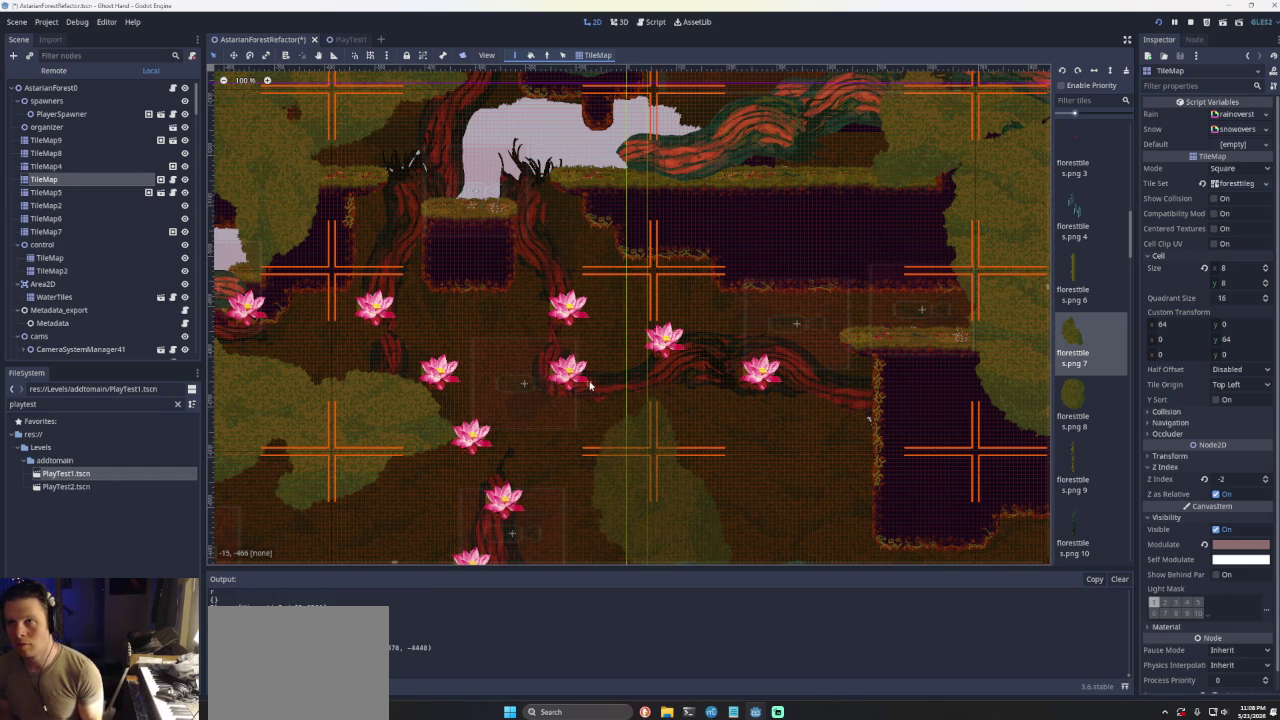
{"buttons": ["CROSS"], "left_stick": "right", "right_stick": "center", "events": [[200, "CROSS", "up"], [300, "left_stick", "center"], [433, "left_stick", "right"], [500, "CROSS", "down"]]}
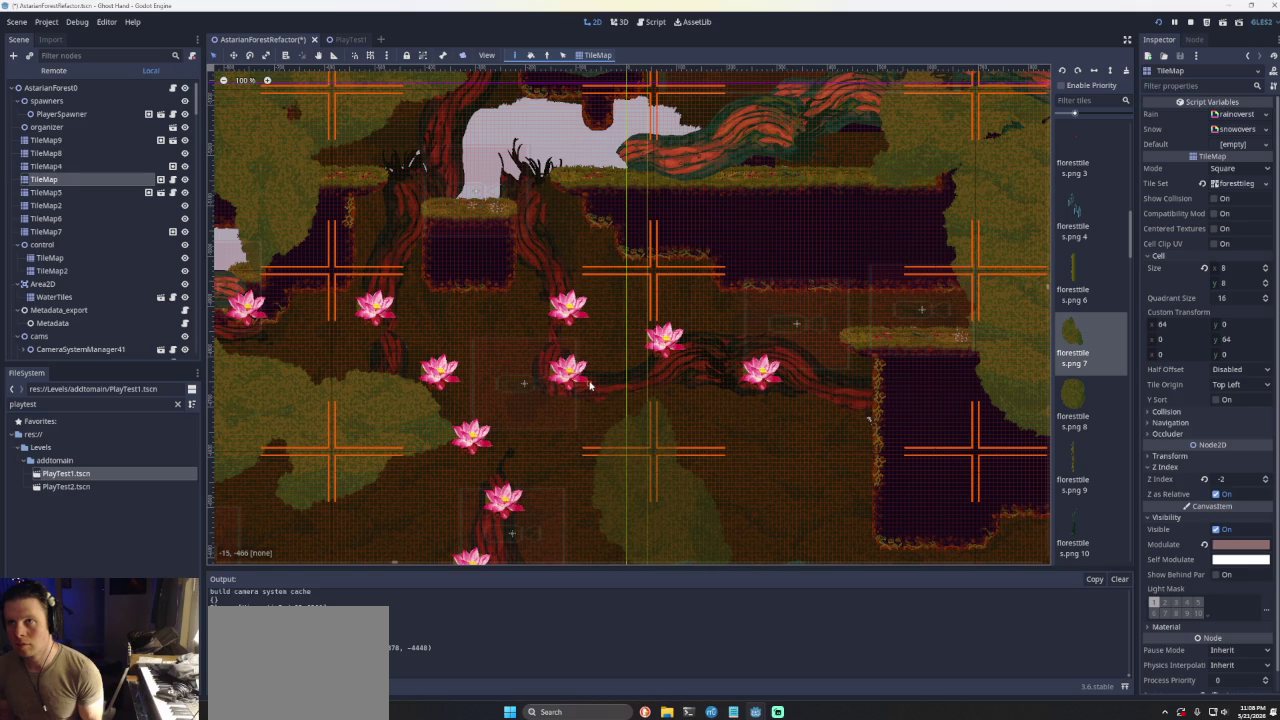
{"buttons": ["CROSS"], "left_stick": "left", "right_stick": "center", "events": [[167, "left_stick", "center"], [233, "CROSS", "up"], [300, "CROSS", "down"], [333, "left_stick", "left"]]}
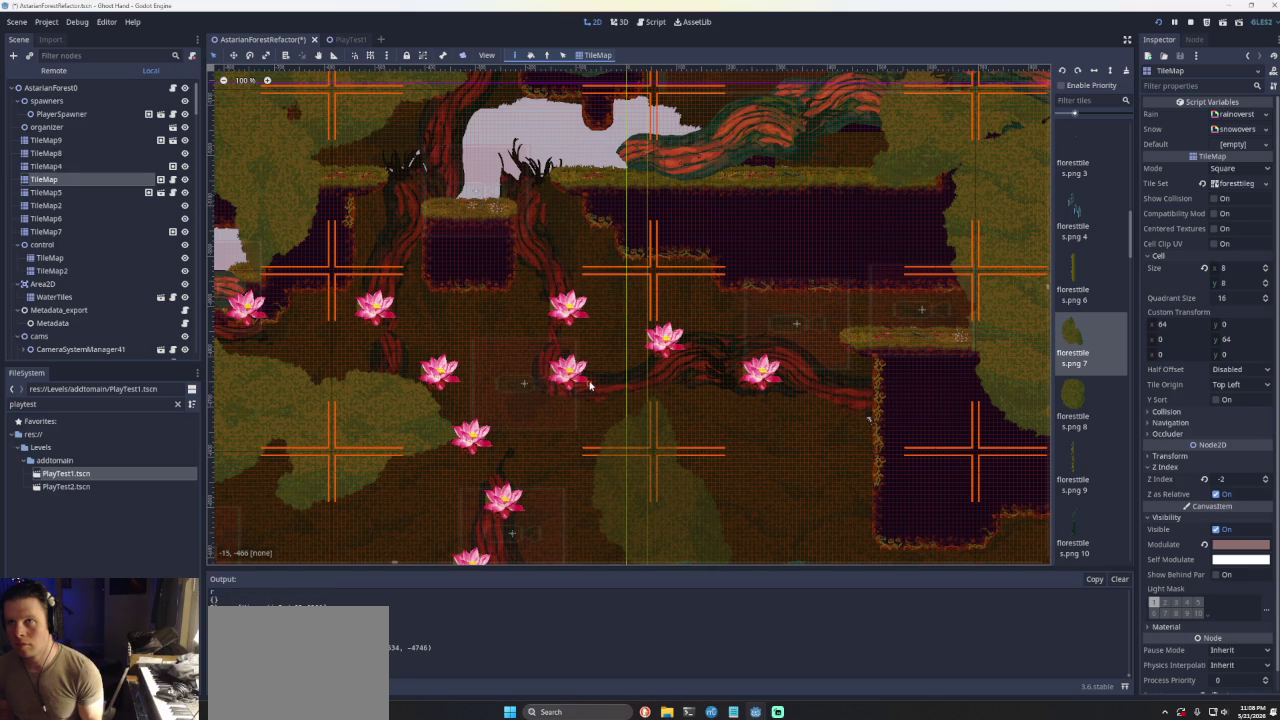
{"buttons": ["CROSS"], "left_stick": "center", "right_stick": "center", "events": [[133, "CROSS", "up"], [233, "left_stick", "center"], [500, "CROSS", "down"]]}
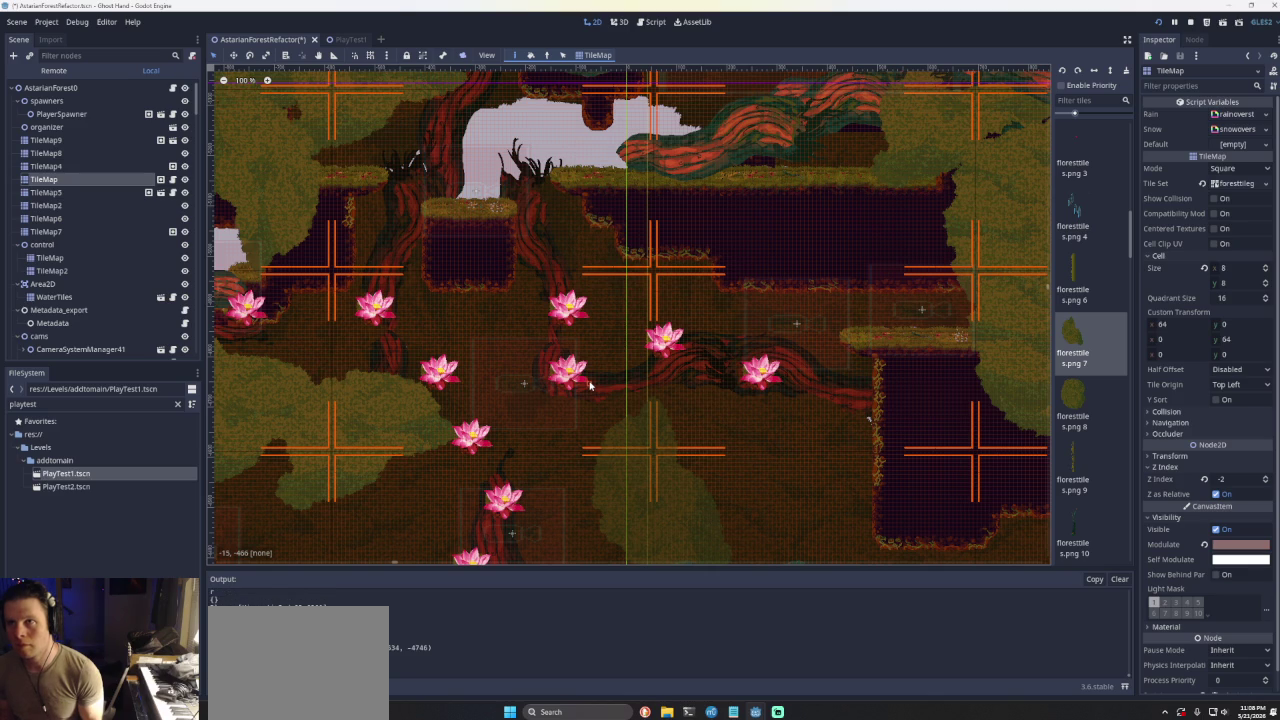
{"buttons": ["CROSS"], "left_stick": "left", "right_stick": "center", "events": [[67, "left_stick", "right"], [233, "left_stick", "center"], [333, "CROSS", "up"], [400, "CROSS", "down"], [433, "left_stick", "left"]]}
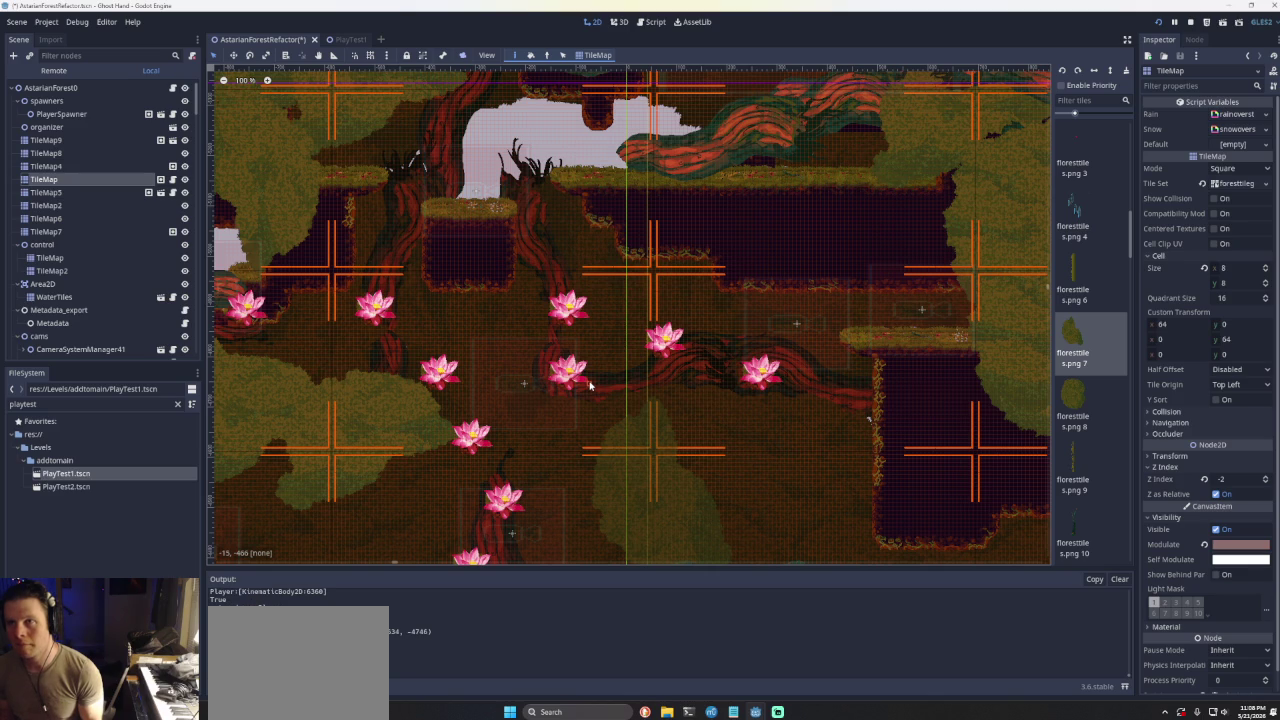
{"buttons": [], "left_stick": "center", "right_stick": "center", "events": [[233, "CROSS", "up"], [433, "left_stick", "center"]]}
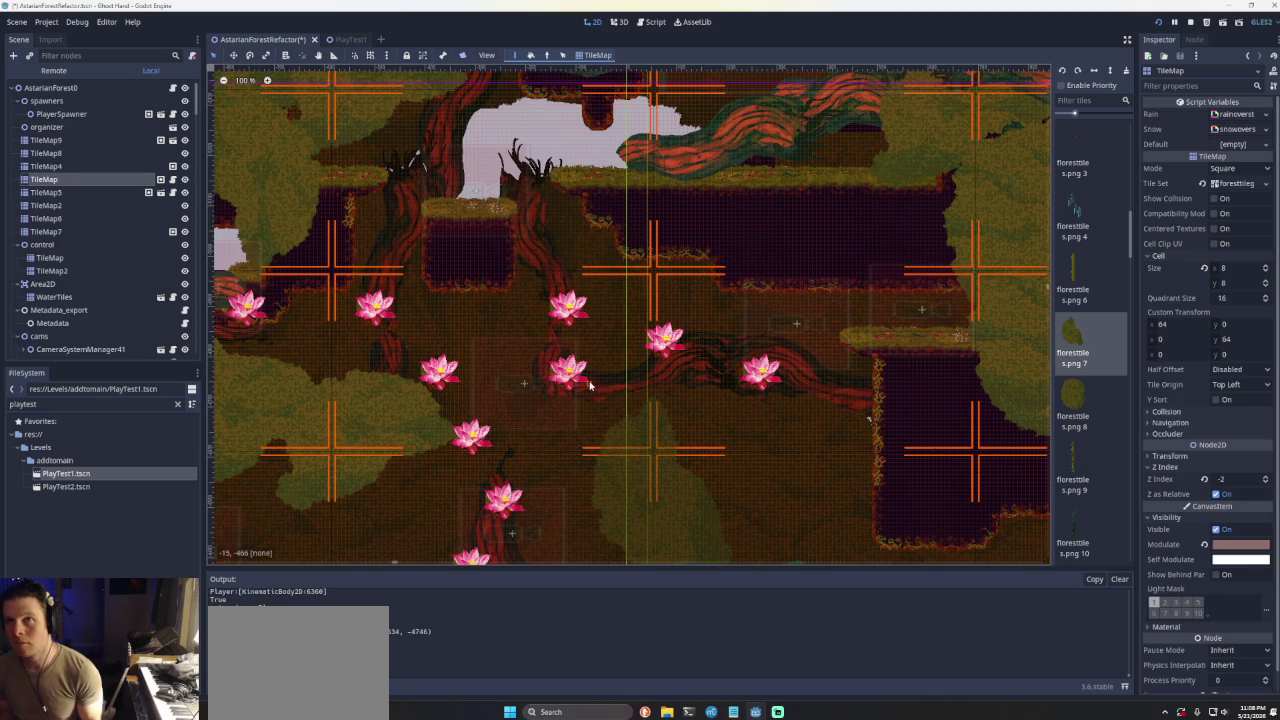
{"buttons": [], "left_stick": "center", "right_stick": "center", "events": []}
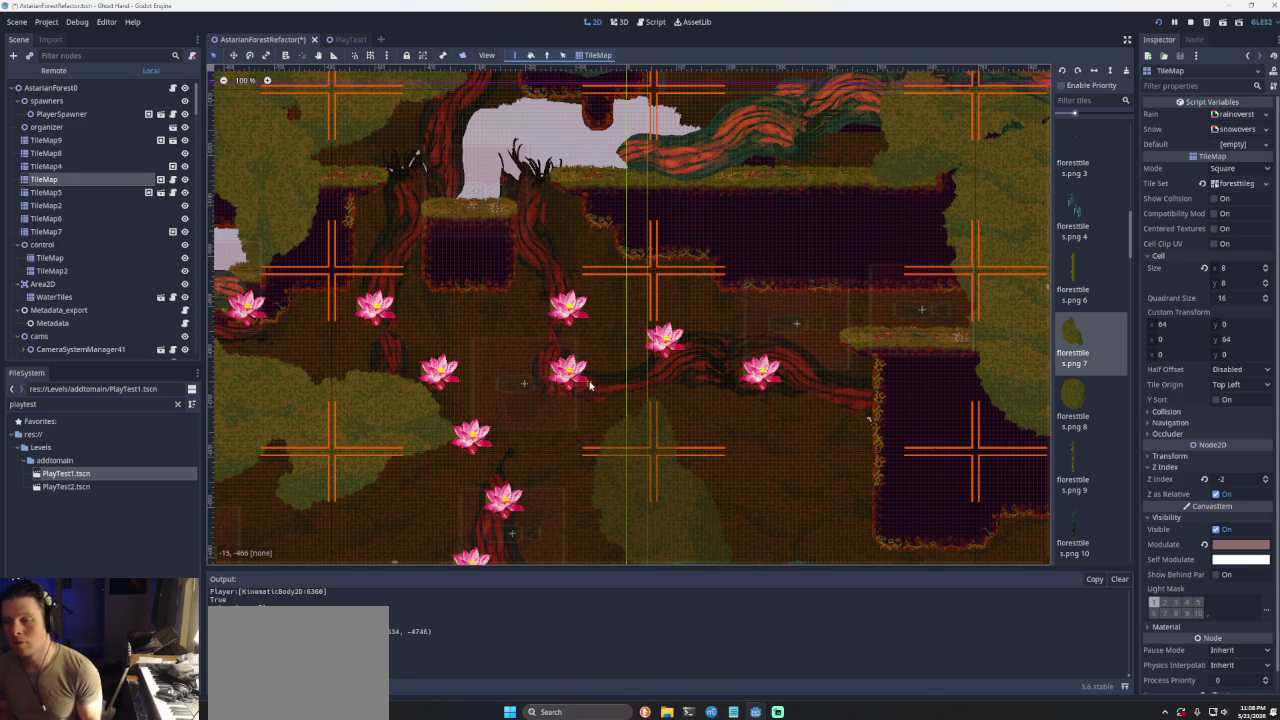
{"buttons": [], "left_stick": "center", "right_stick": "center", "events": []}
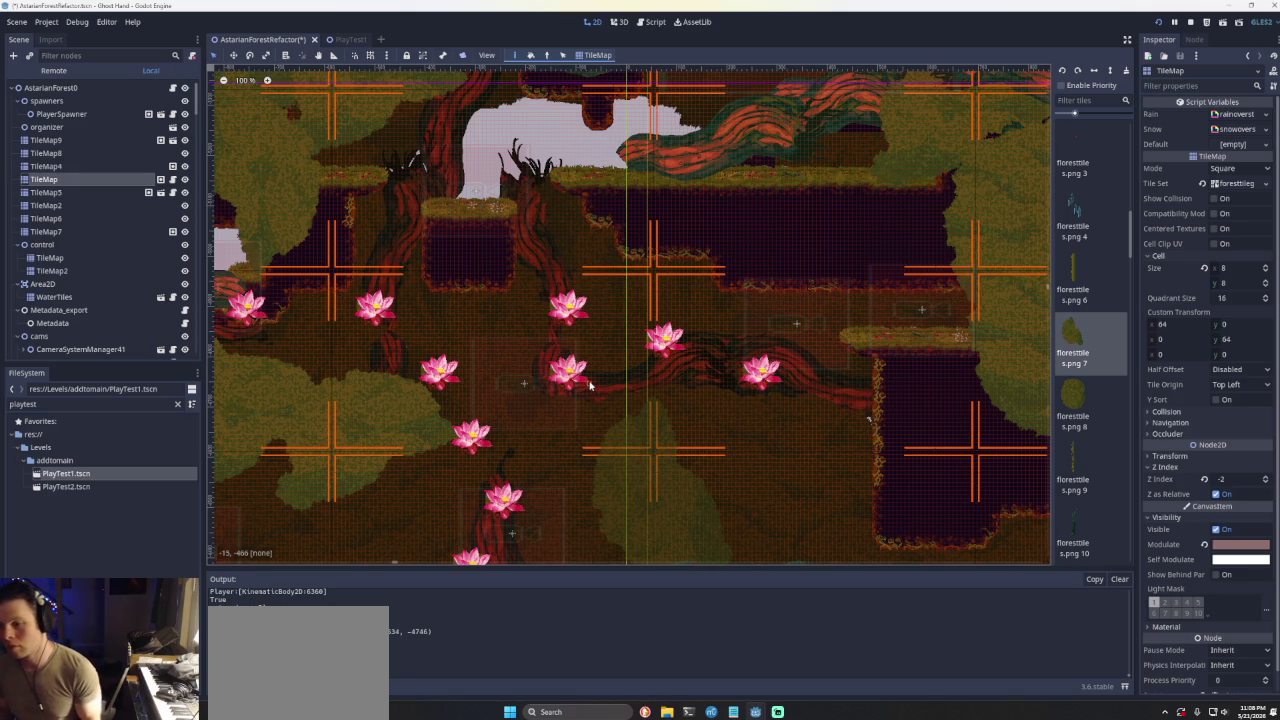
{"buttons": [], "left_stick": "center", "right_stick": "center", "events": []}
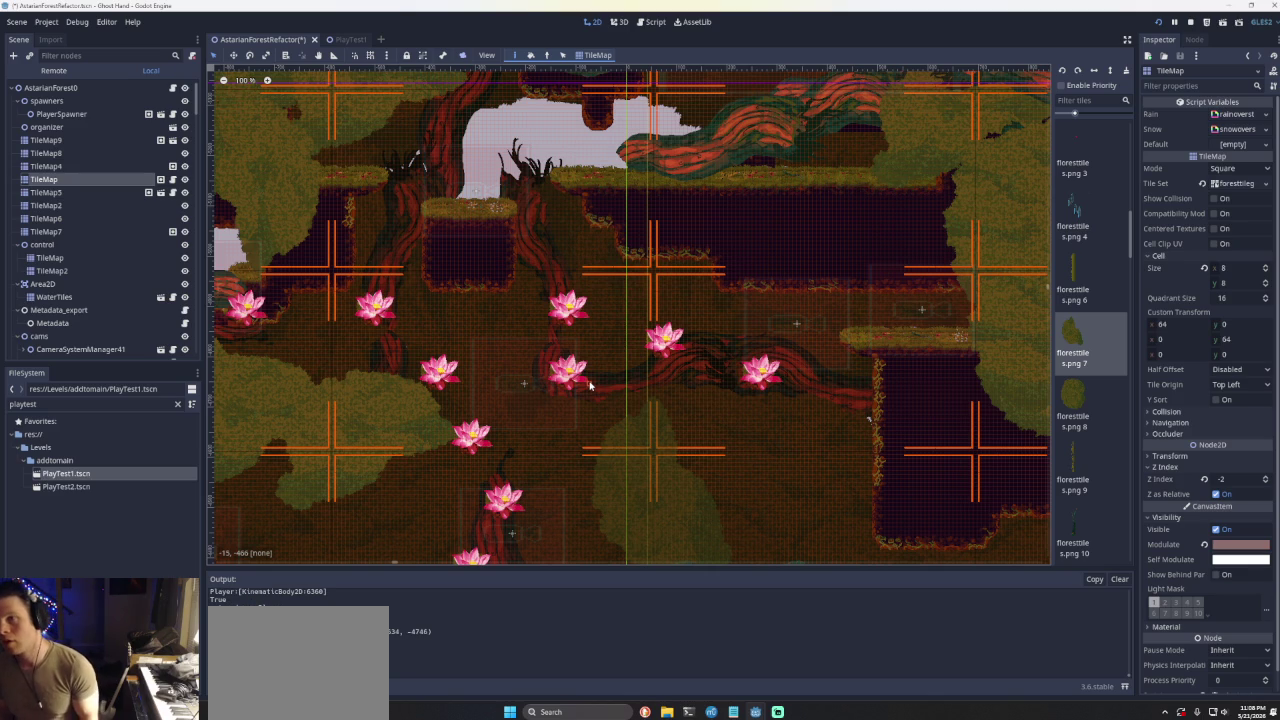
{"buttons": [], "left_stick": "center", "right_stick": "center", "events": []}
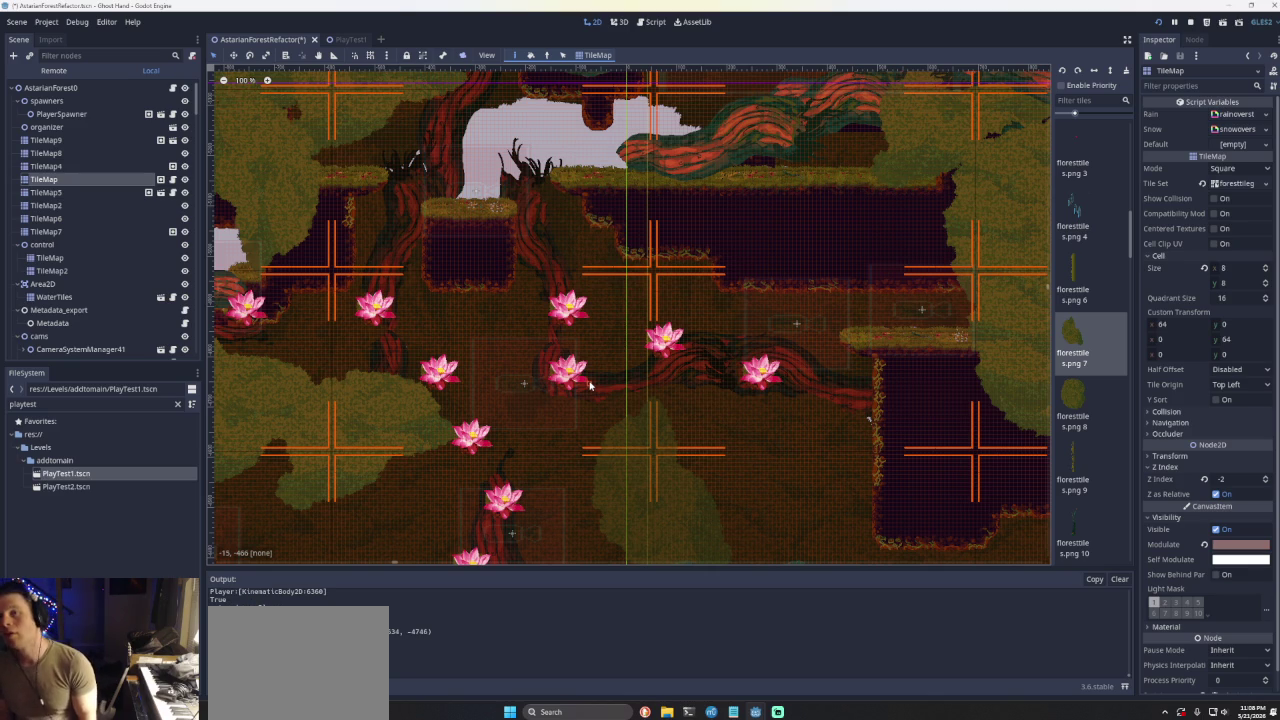
{"buttons": [], "left_stick": "center", "right_stick": "center", "events": []}
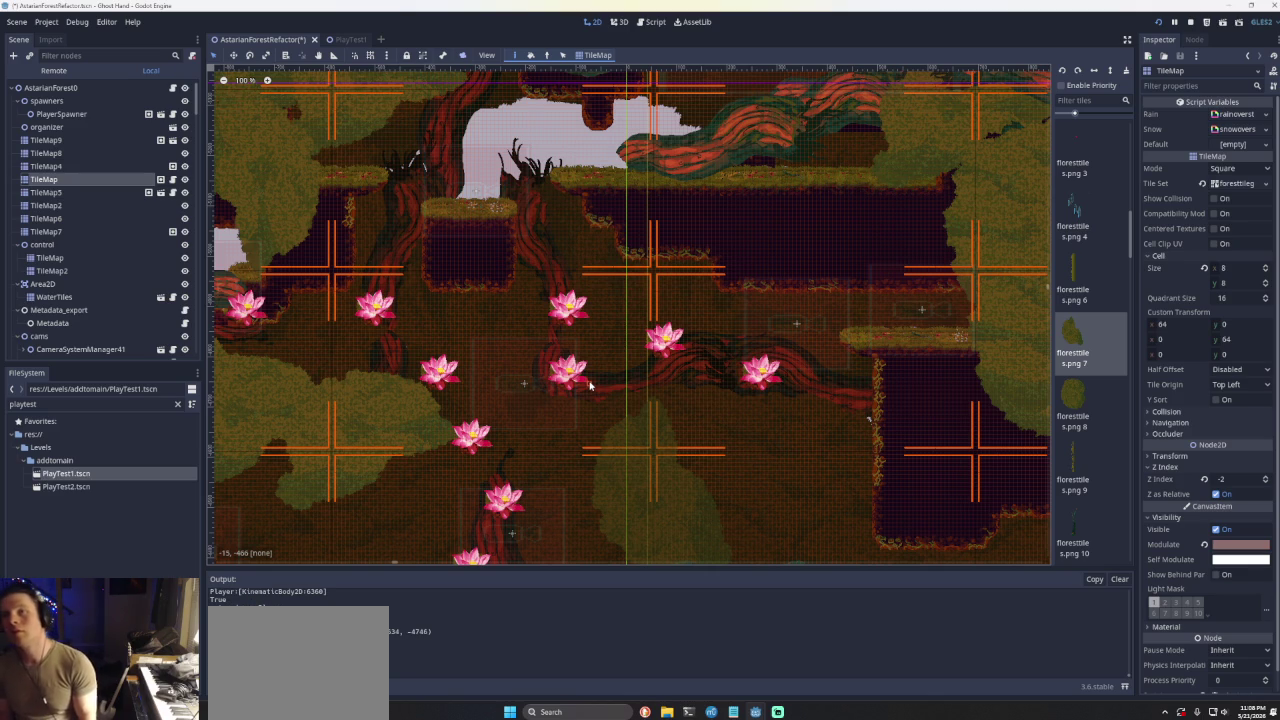
{"buttons": [], "left_stick": "center", "right_stick": "center", "events": []}
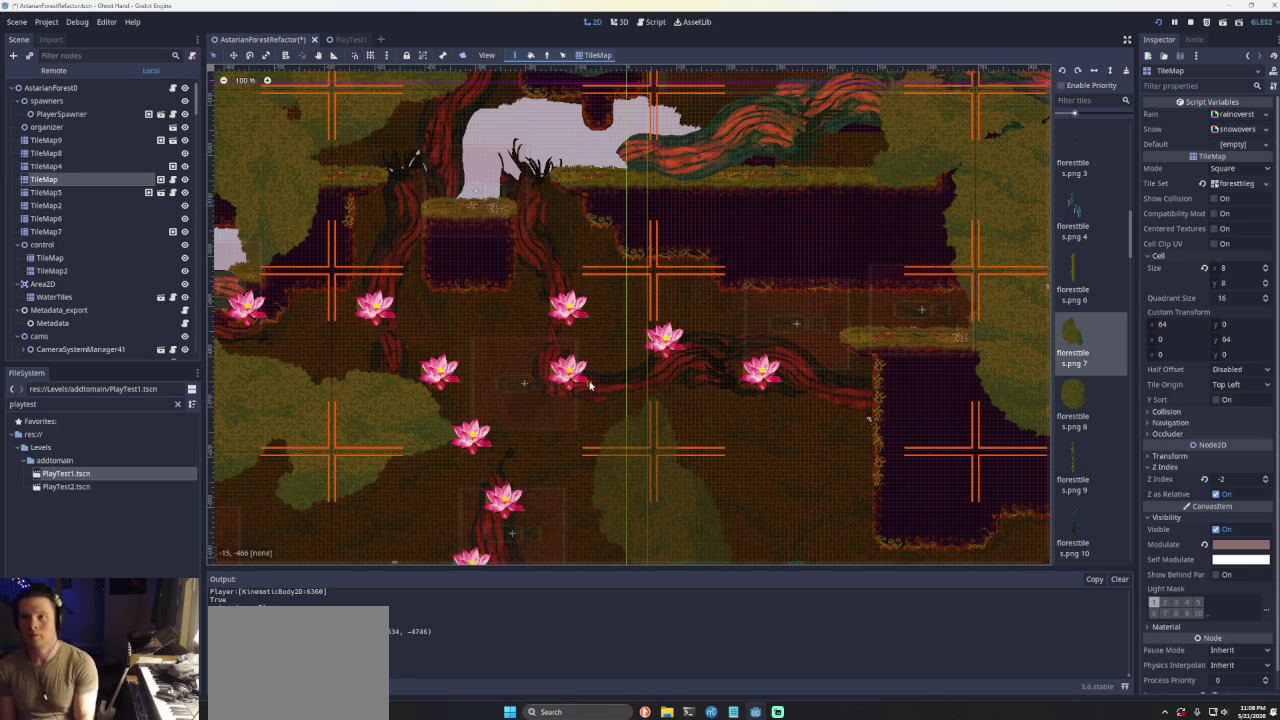
{"buttons": [], "left_stick": "center", "right_stick": "center", "events": []}
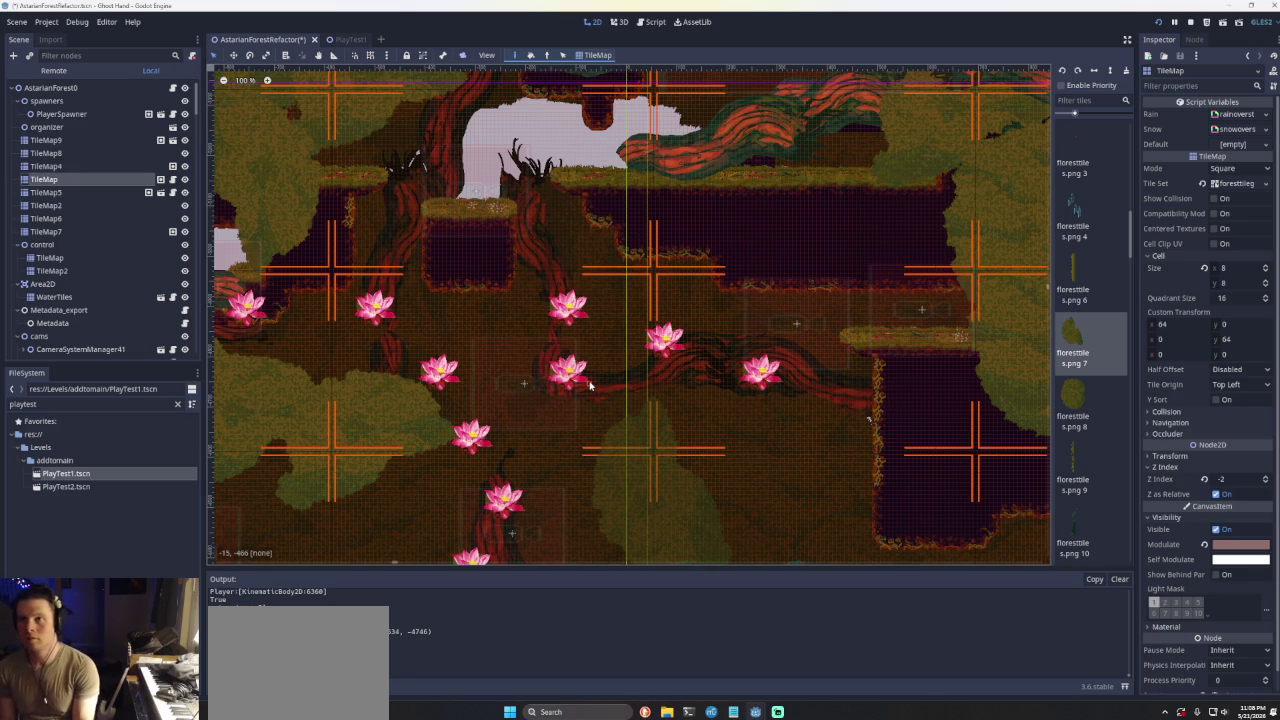
{"buttons": [], "left_stick": "right", "right_stick": "center", "events": [[33, "CROSS", "down"], [167, "CROSS", "up"], [200, "left_stick", "right"]]}
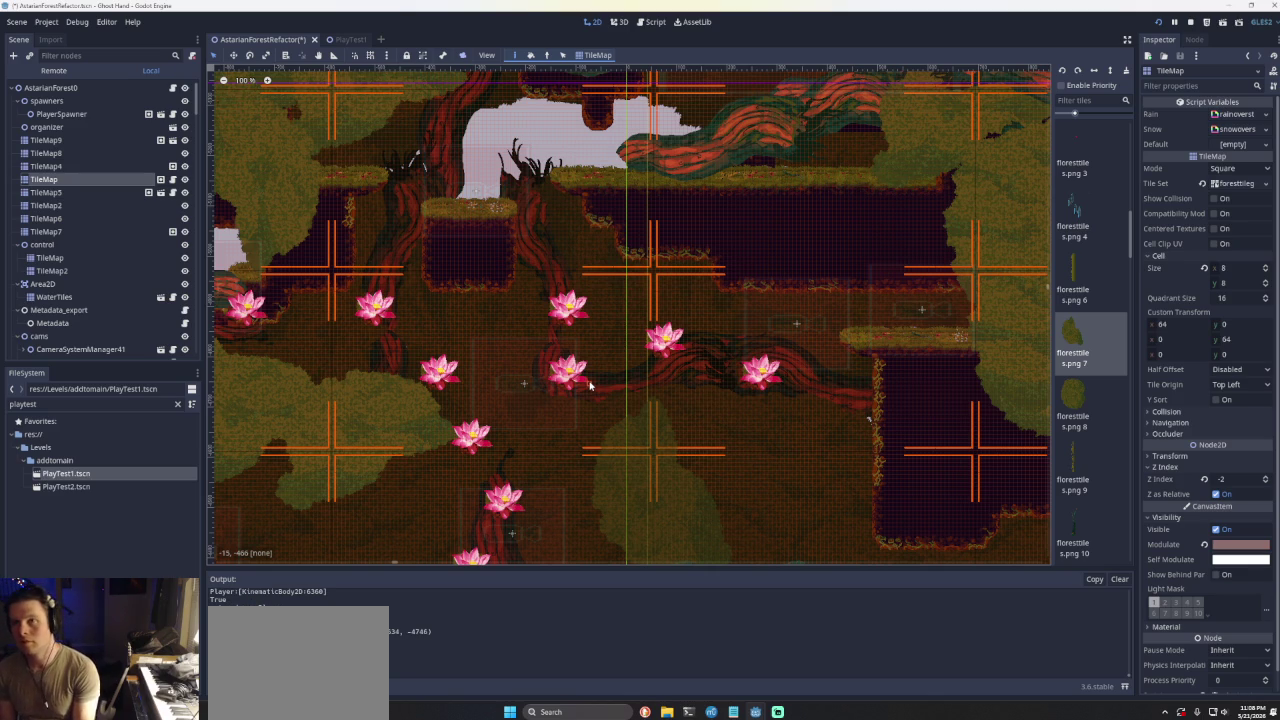
{"buttons": [], "left_stick": "center", "right_stick": "center", "events": [[67, "left_stick", "center"]]}